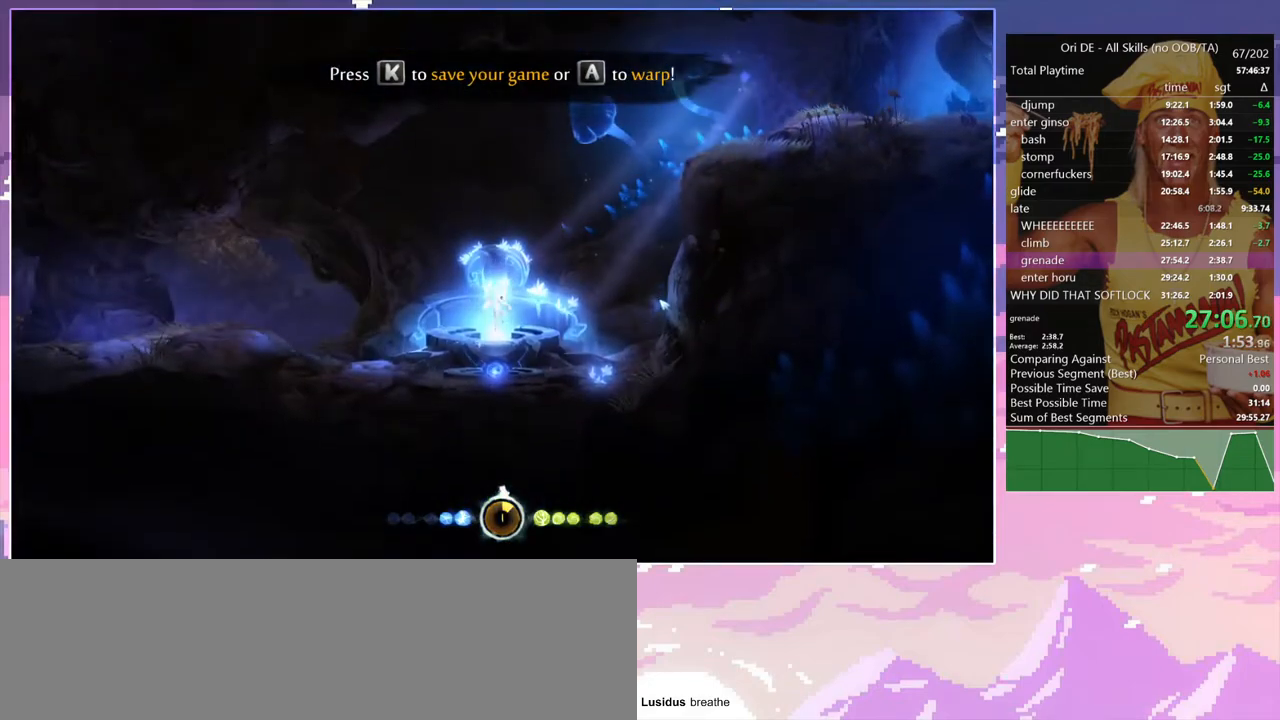
Gameplay with keyboard; each line is a JSON object with the keys held at the frame after it. "events" lists presses ("down") and releases ("up") of "a", "alt", "c", "caps_lock", "ctrl", "d", "delete", "e", "escape", "f", "num0", "num1", "num4", "num7", "num8", "q", "r", "s", "shift", "space", "tab" and "w" between this image and that frame as [ms after this image, input, new state], when the widget could be followed in between. No other keys are recorded. Mouse input is not recorded. Not read: other_keys.
{"keys": ["w"], "events": [[317, "w", "down"]]}
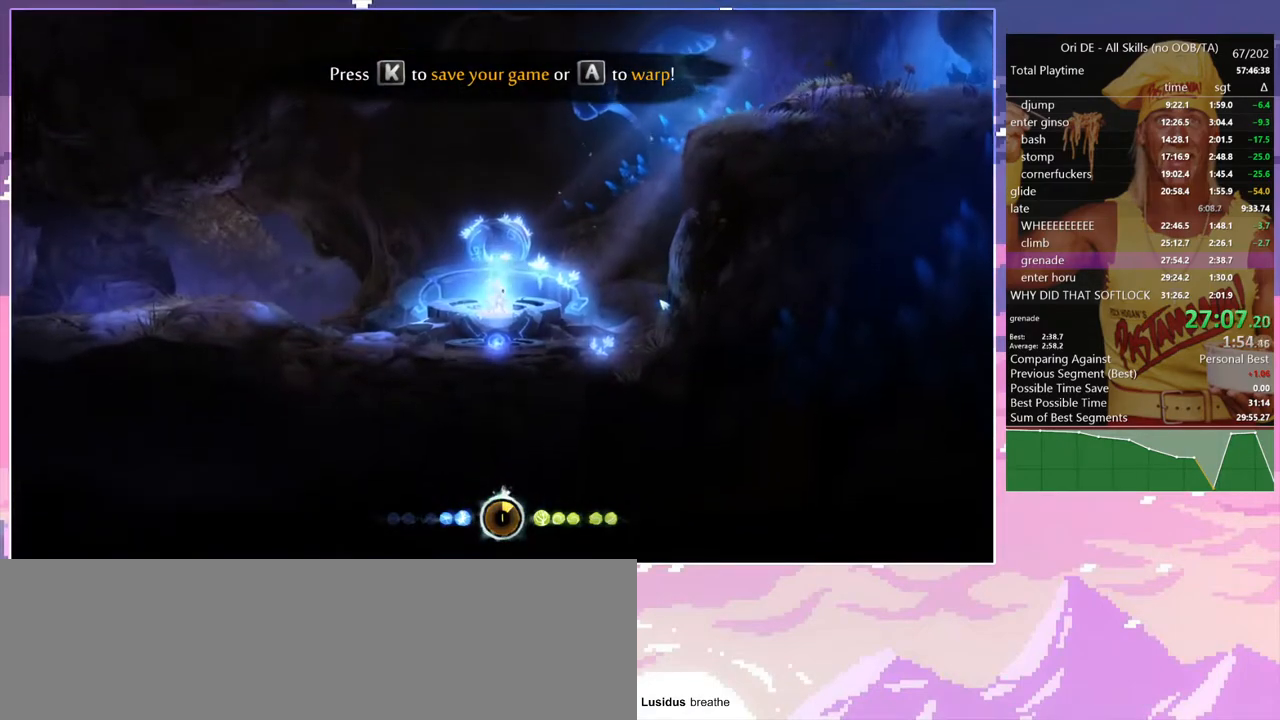
{"keys": ["w"], "events": [[150, "w", "up"], [183, "w", "down"], [333, "d", "down"], [467, "d", "up"]]}
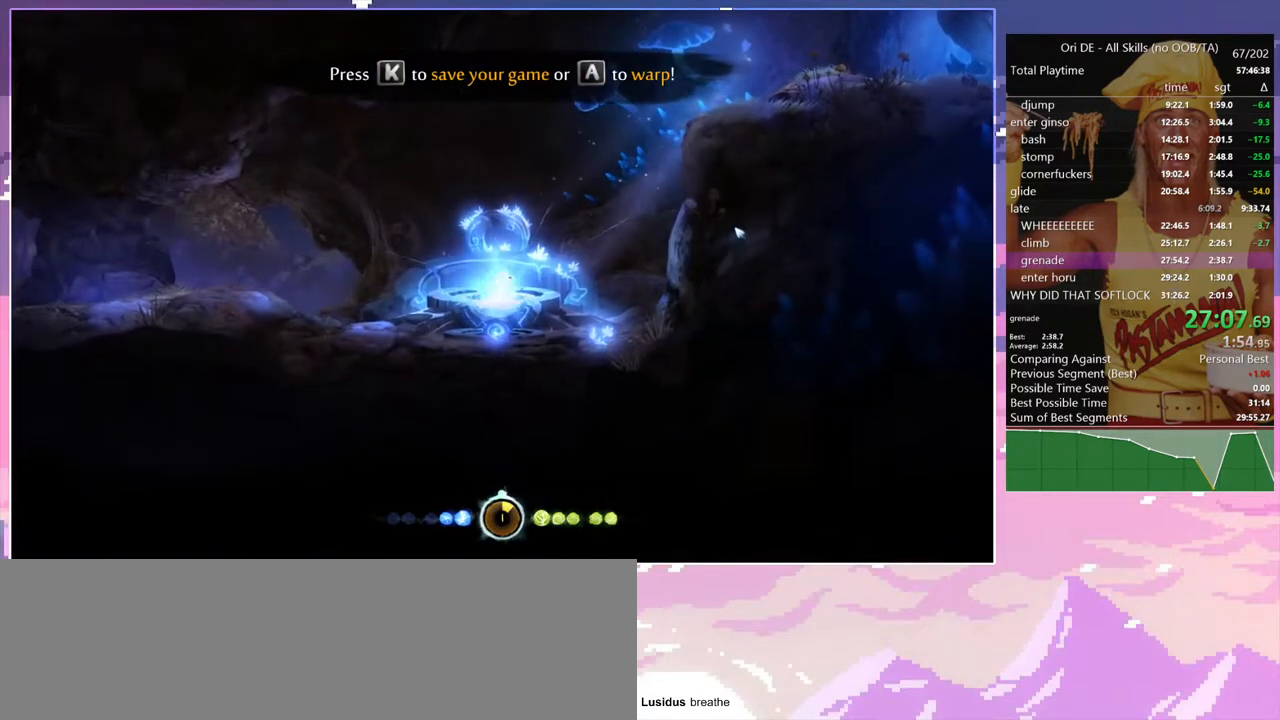
{"keys": ["d", "space", "w"], "events": [[67, "d", "down"], [300, "space", "down"]]}
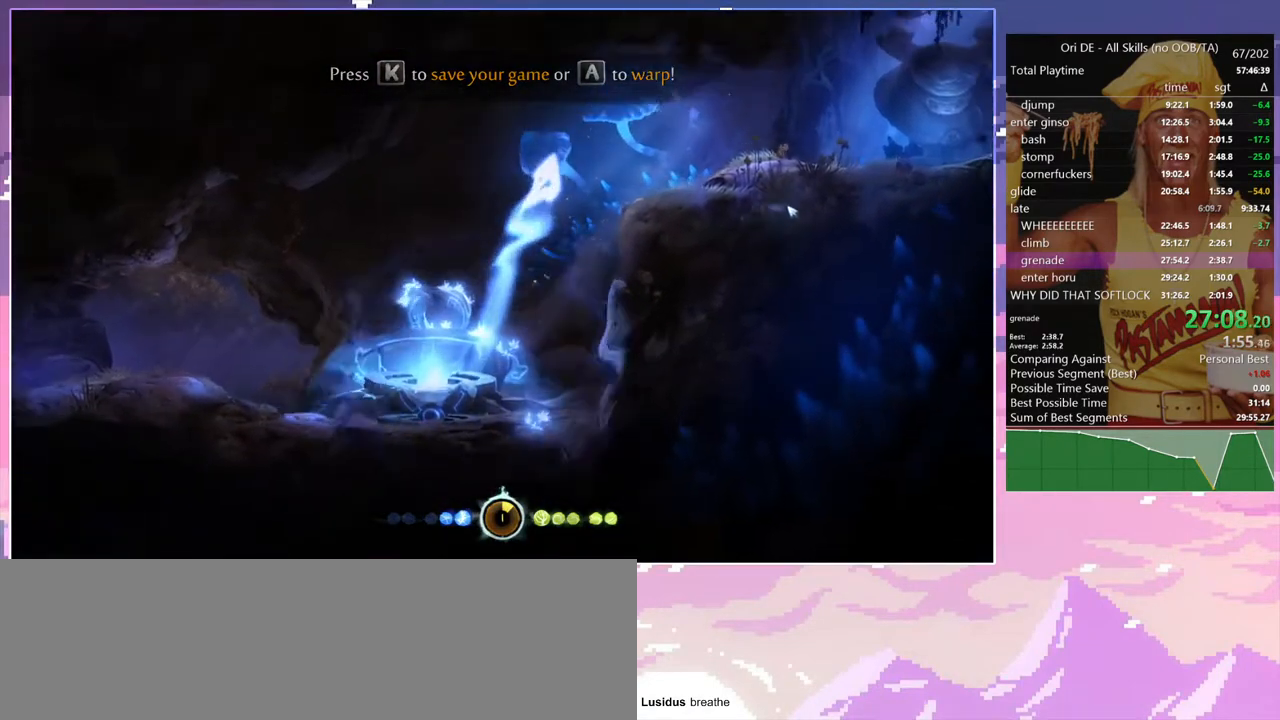
{"keys": ["space"], "events": [[33, "w", "up"], [167, "space", "up"], [217, "d", "up"], [217, "num7", "down"], [317, "num7", "up"], [367, "space", "down"]]}
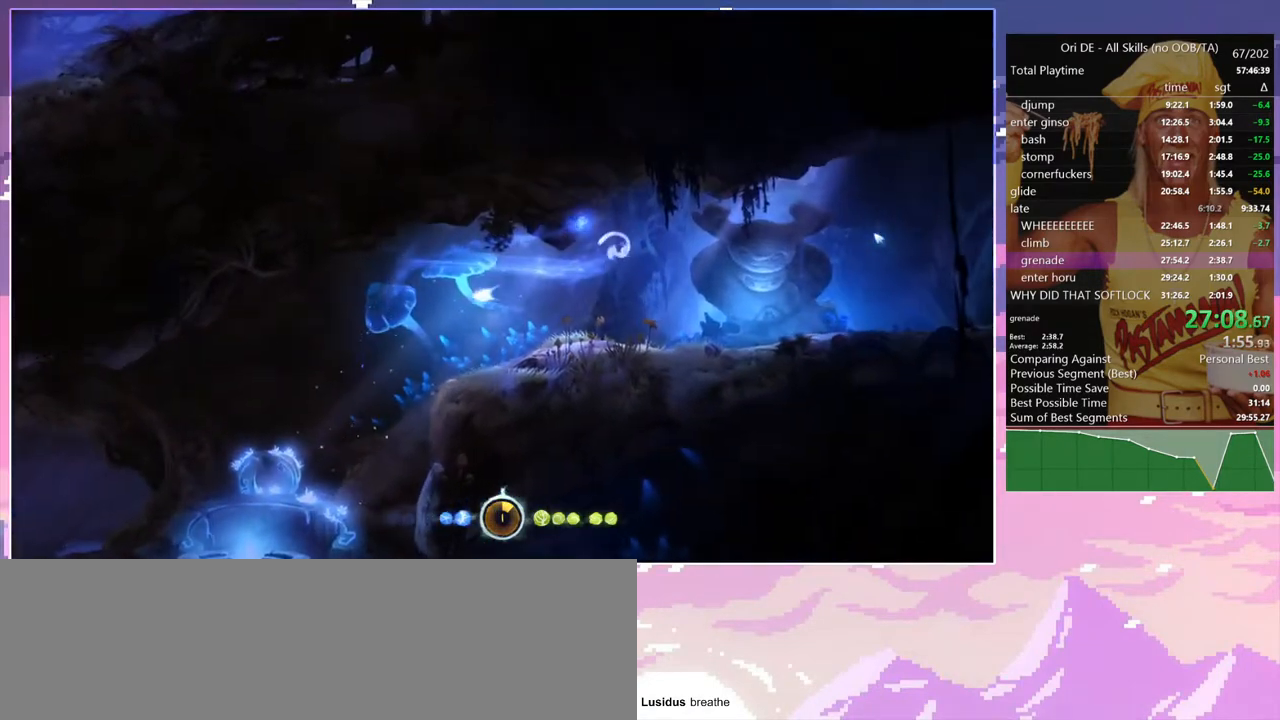
{"keys": ["space"], "events": []}
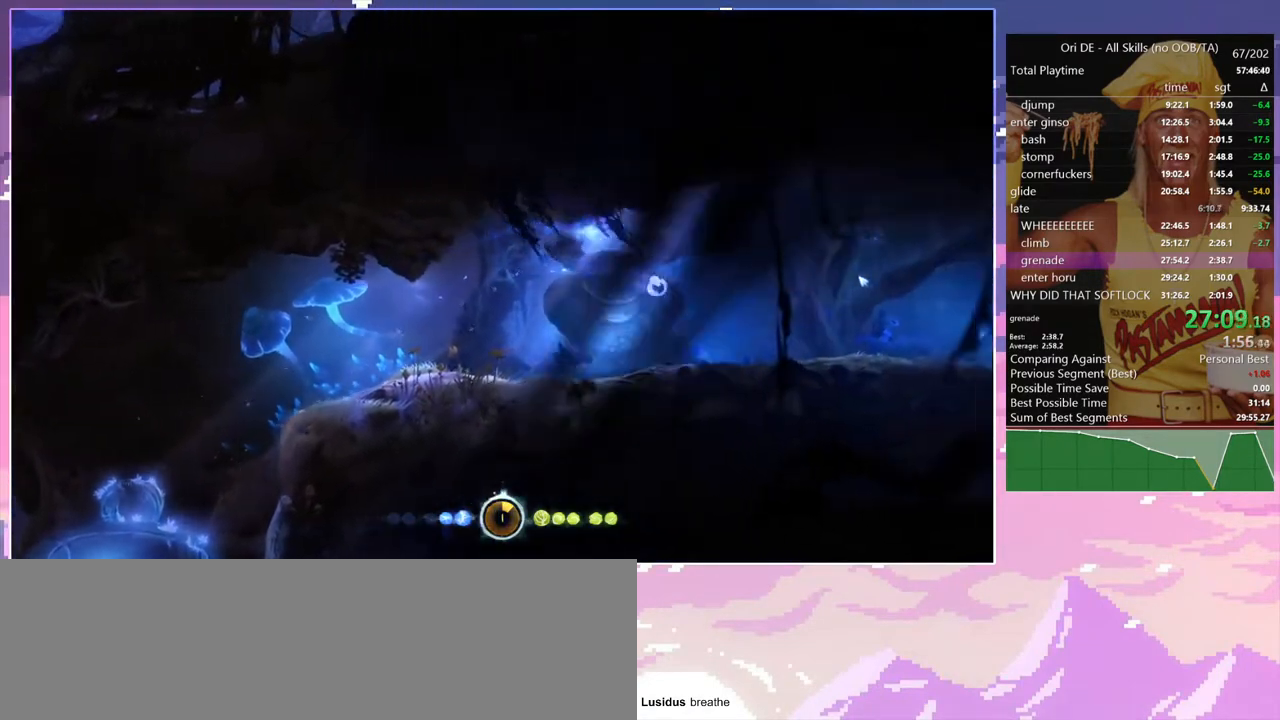
{"keys": ["d"], "events": [[200, "space", "up"], [250, "d", "down"], [300, "num7", "down"], [433, "num7", "up"]]}
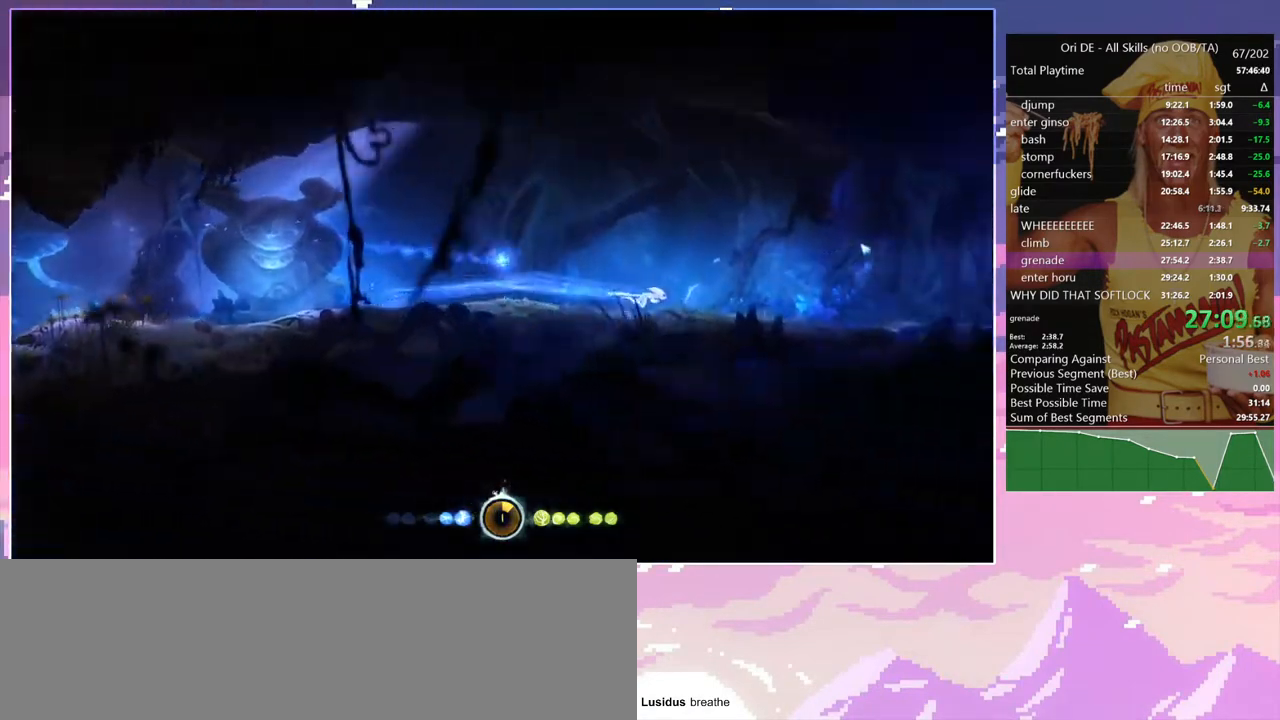
{"keys": ["d"], "events": [[167, "num7", "down"], [317, "num7", "up"]]}
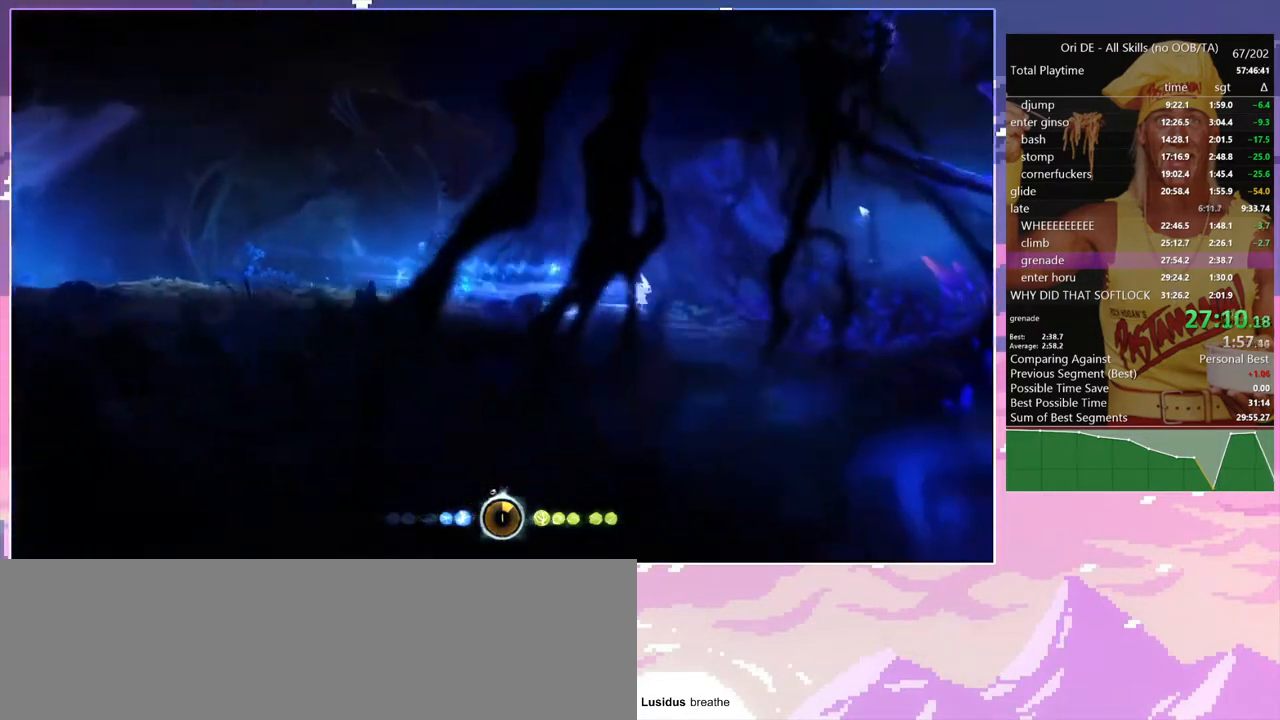
{"keys": ["d", "w"], "events": [[150, "num7", "down"], [233, "num7", "up"], [233, "w", "down"]]}
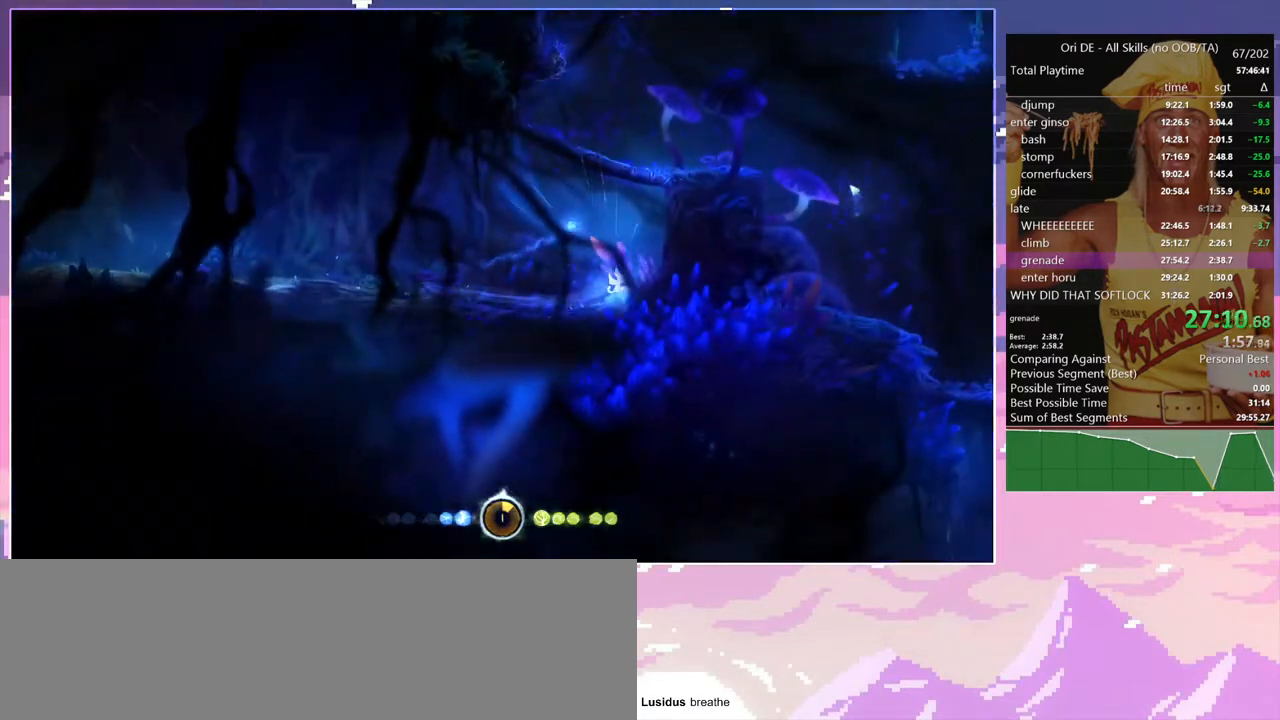
{"keys": ["d", "num7"], "events": [[250, "space", "down"], [350, "w", "up"], [400, "space", "up"], [433, "num7", "down"]]}
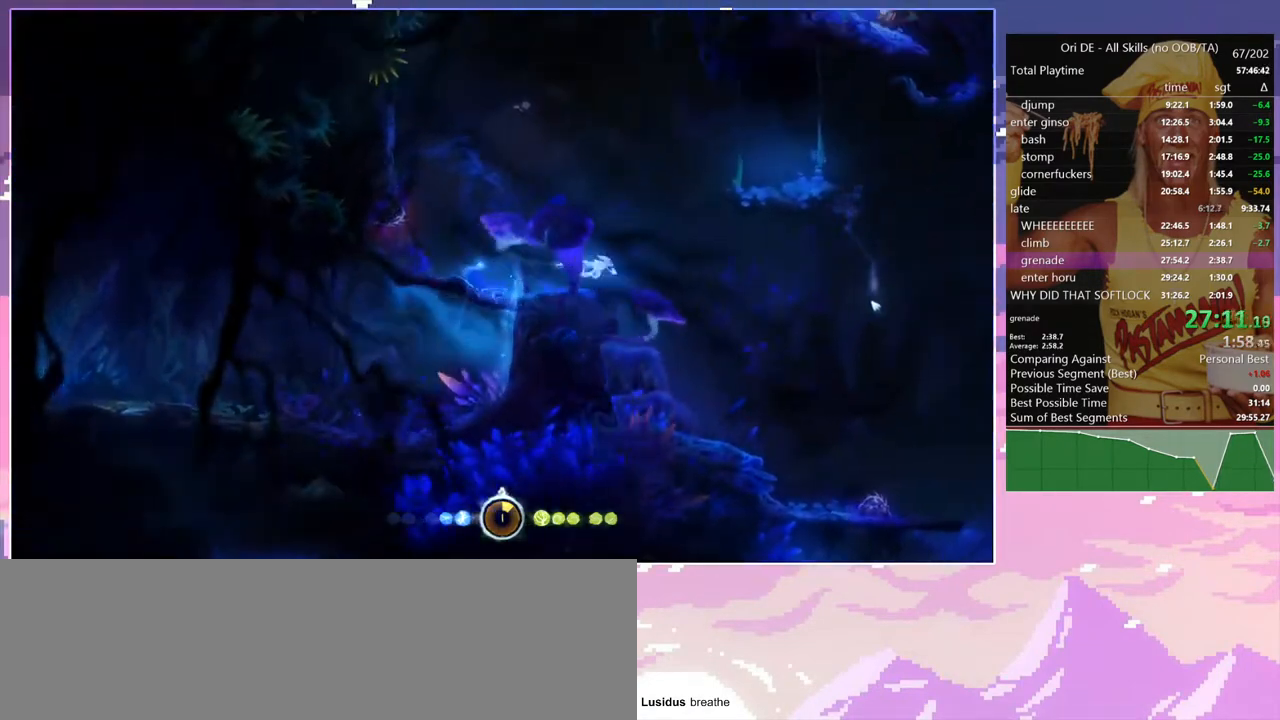
{"keys": ["d"], "events": [[33, "num7", "up"]]}
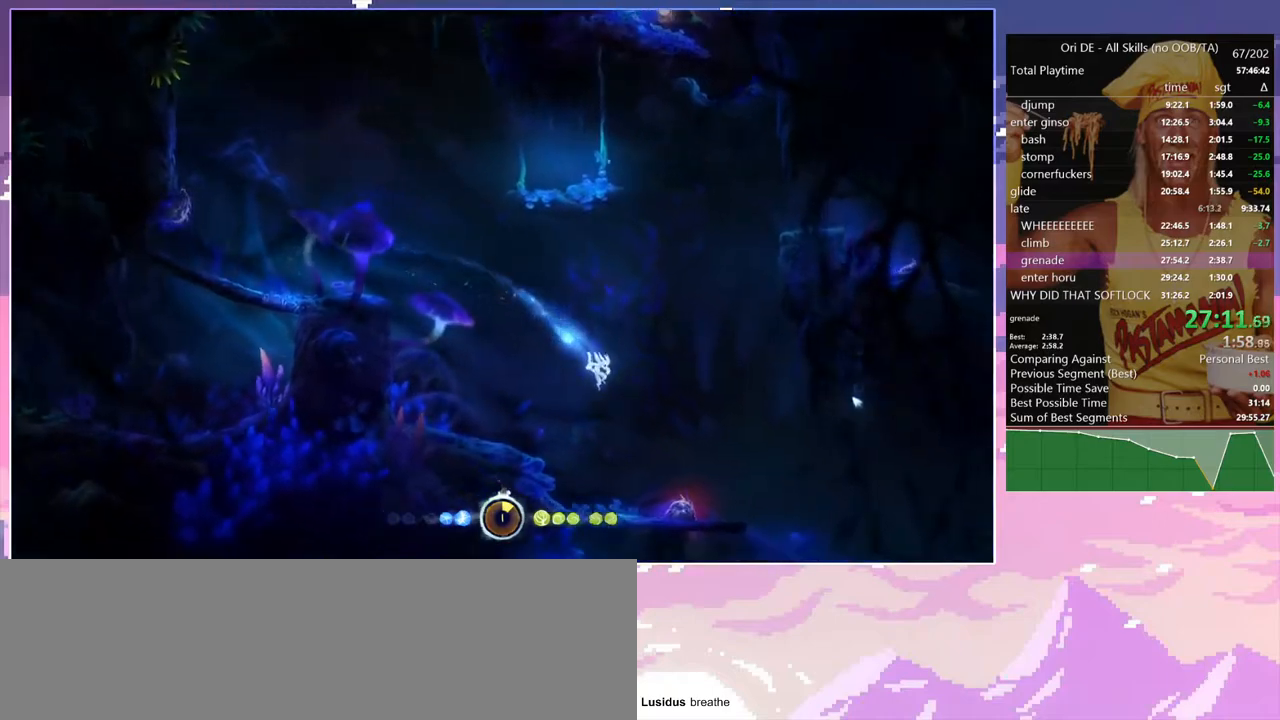
{"keys": [], "events": [[100, "d", "up"], [233, "num8", "down"], [233, "q", "down"], [433, "num8", "up"], [433, "q", "up"]]}
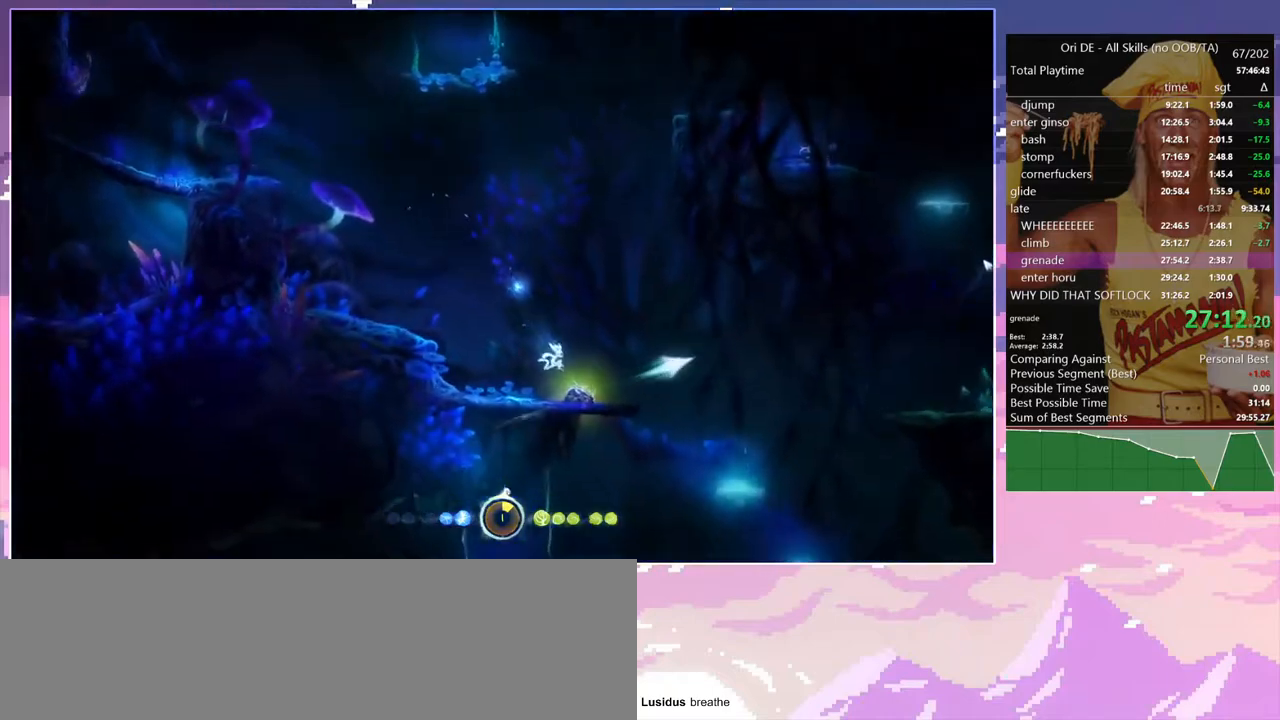
{"keys": ["d"], "events": [[167, "d", "down"], [200, "num7", "down"], [350, "num7", "up"]]}
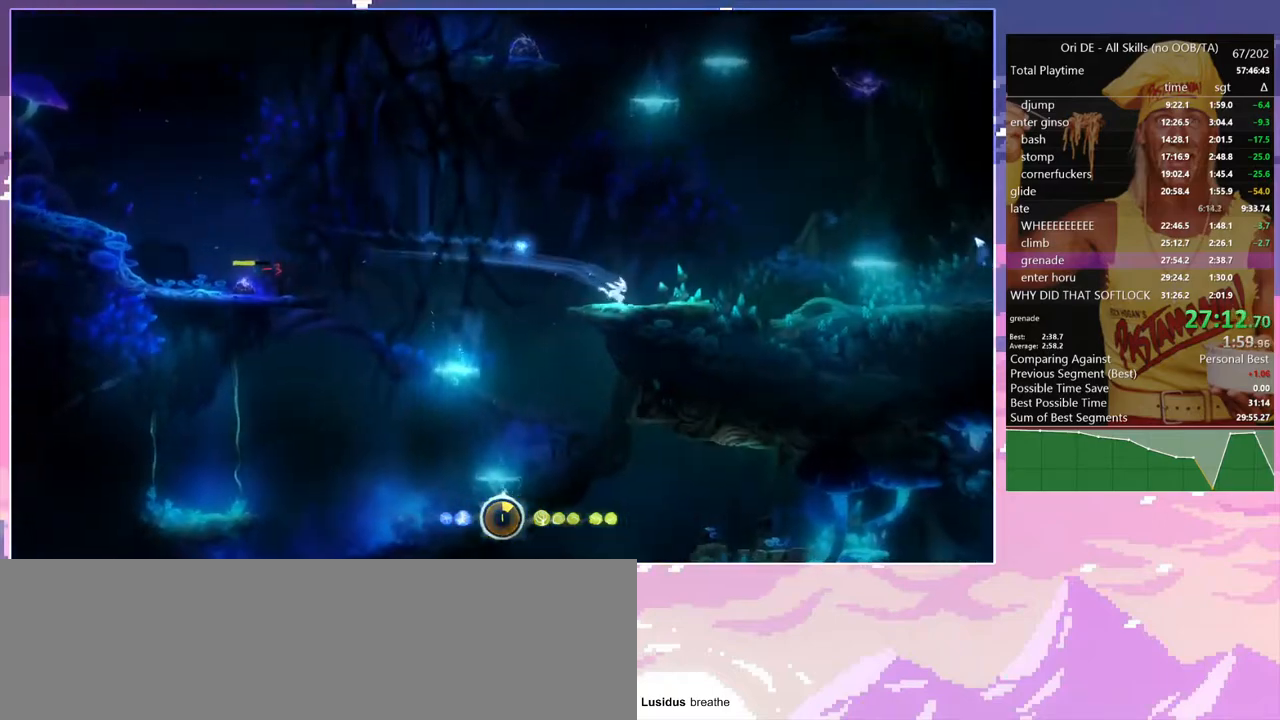
{"keys": ["d", "num7"], "events": [[83, "num7", "down"], [183, "num7", "up"], [450, "num7", "down"]]}
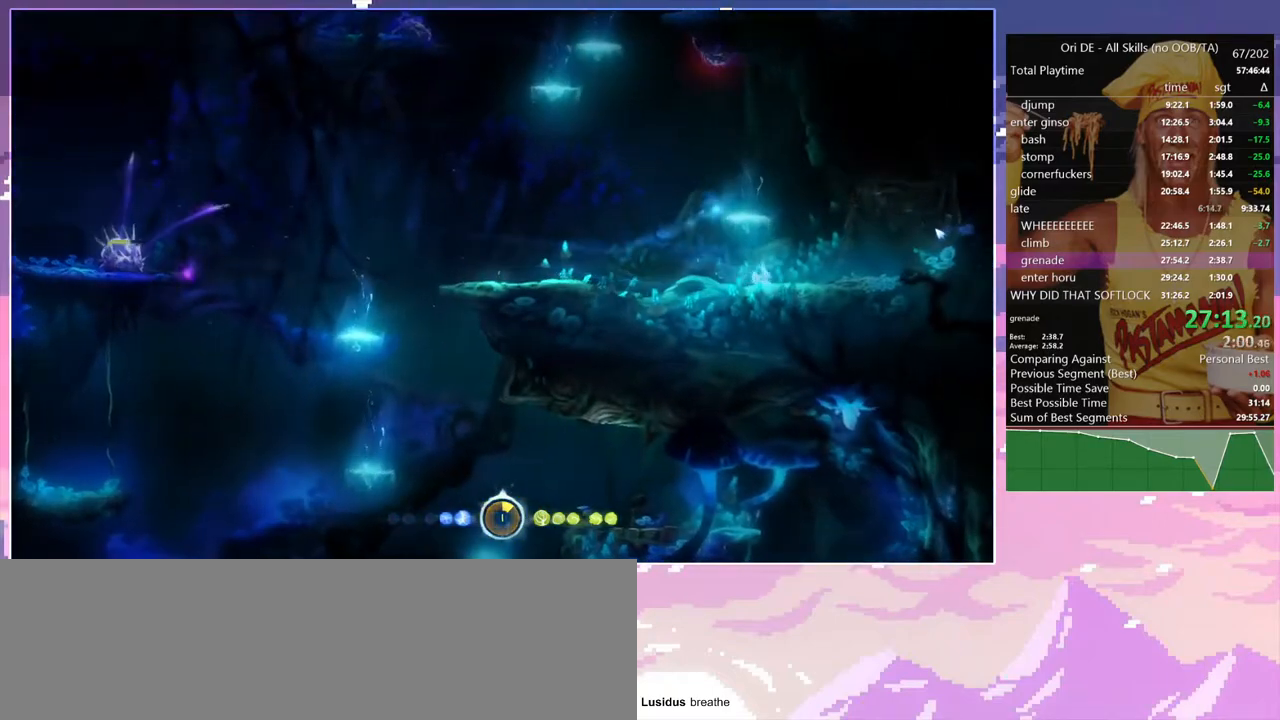
{"keys": ["d", "num7"], "events": [[100, "num7", "up"], [383, "num7", "down"]]}
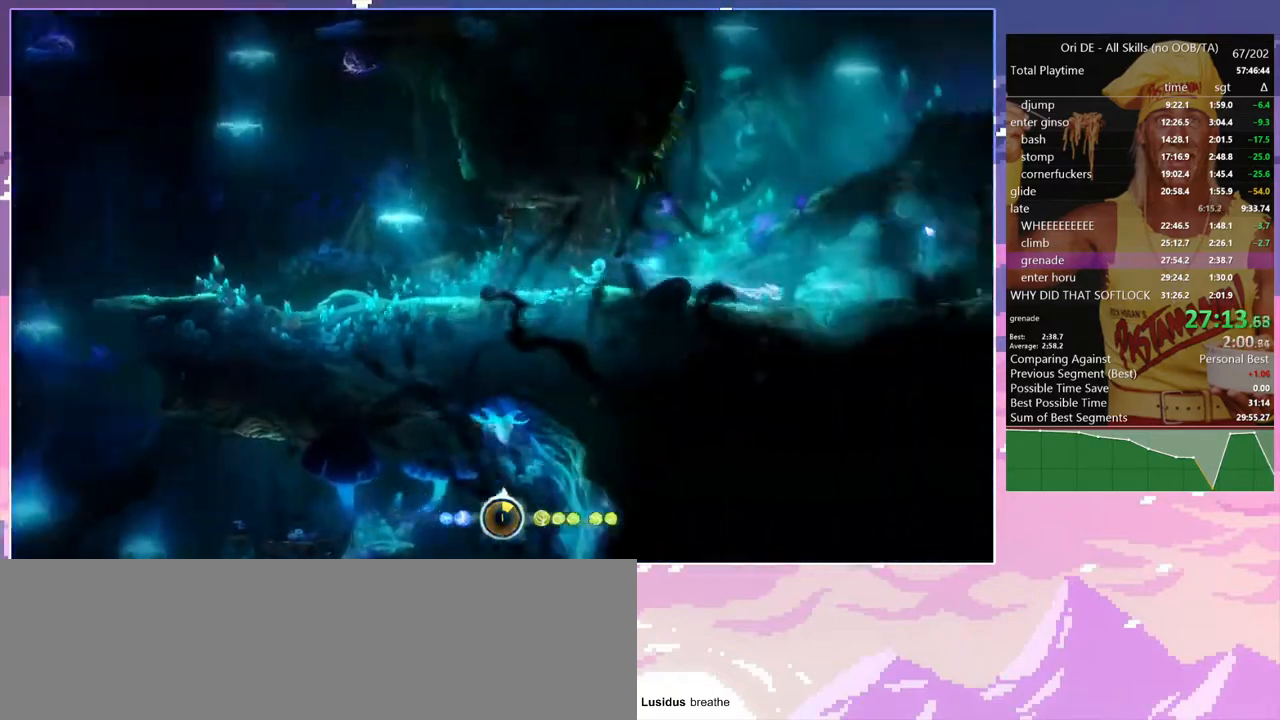
{"keys": ["d"], "events": [[17, "num7", "up"], [300, "num7", "down"], [433, "num7", "up"]]}
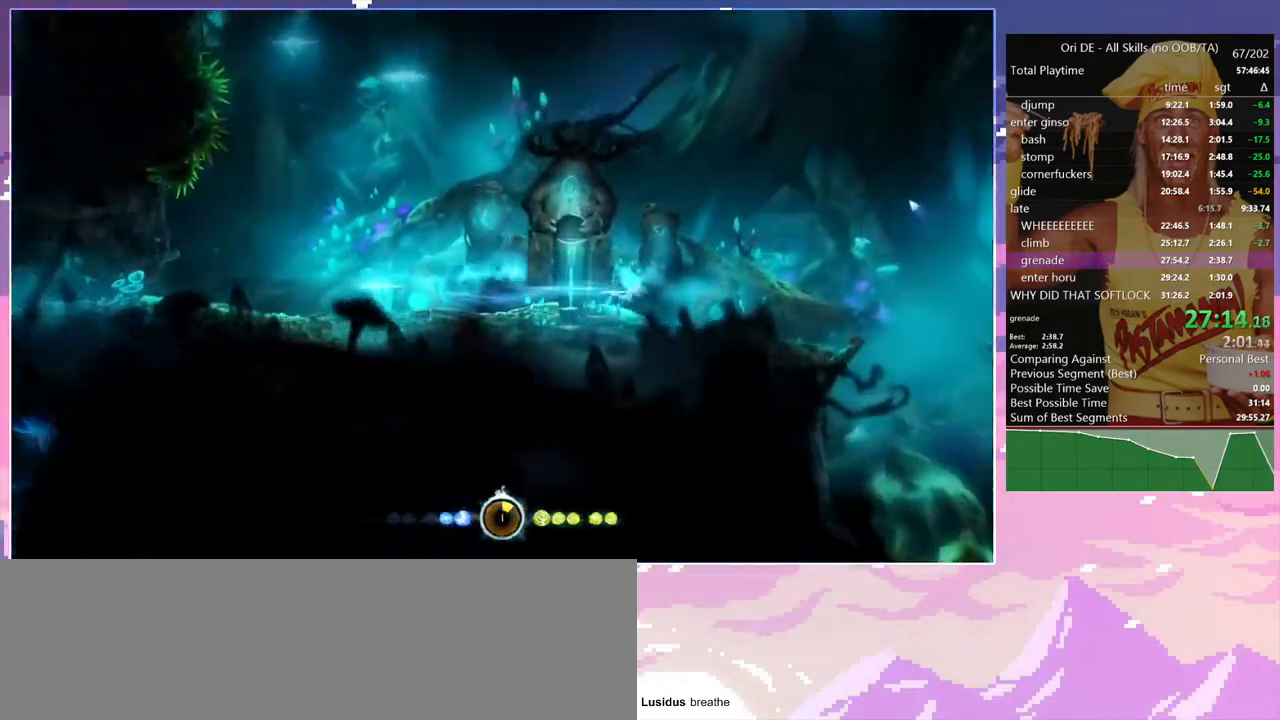
{"keys": ["d"], "events": [[217, "num7", "down"], [367, "num7", "up"]]}
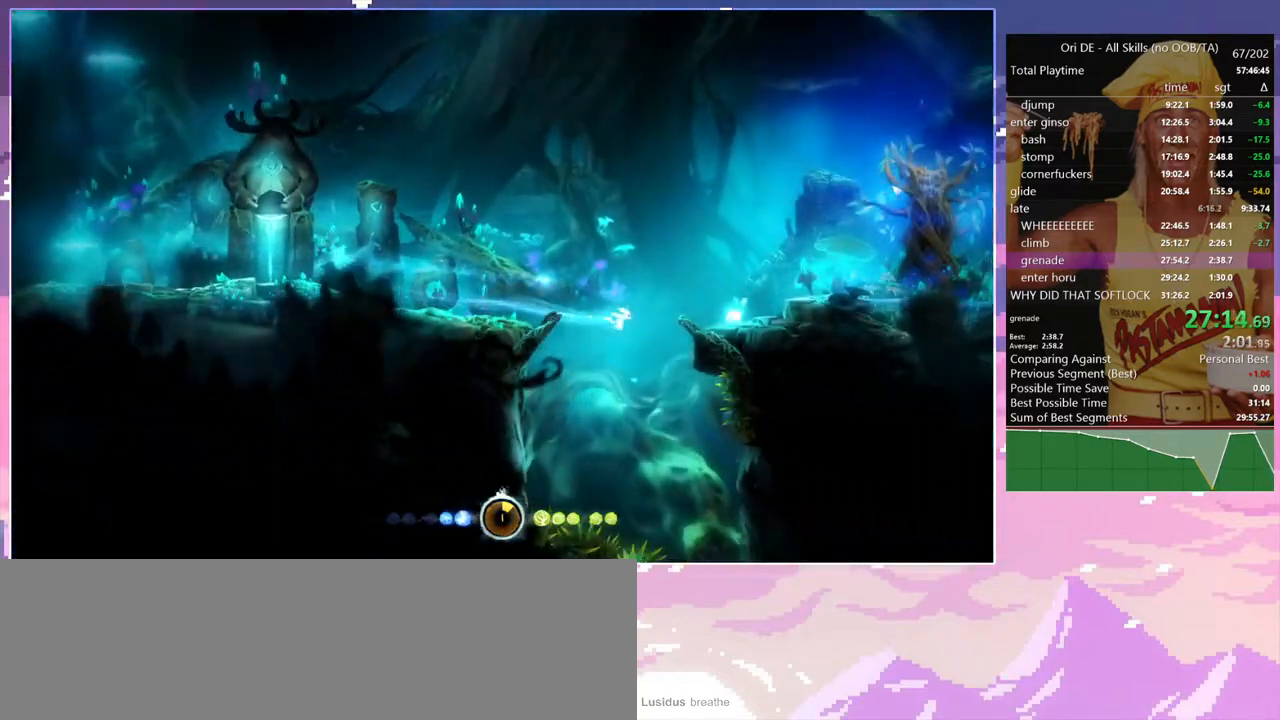
{"keys": ["alt"], "events": [[183, "s", "down"], [283, "d", "up"], [333, "alt", "down"], [333, "s", "up"]]}
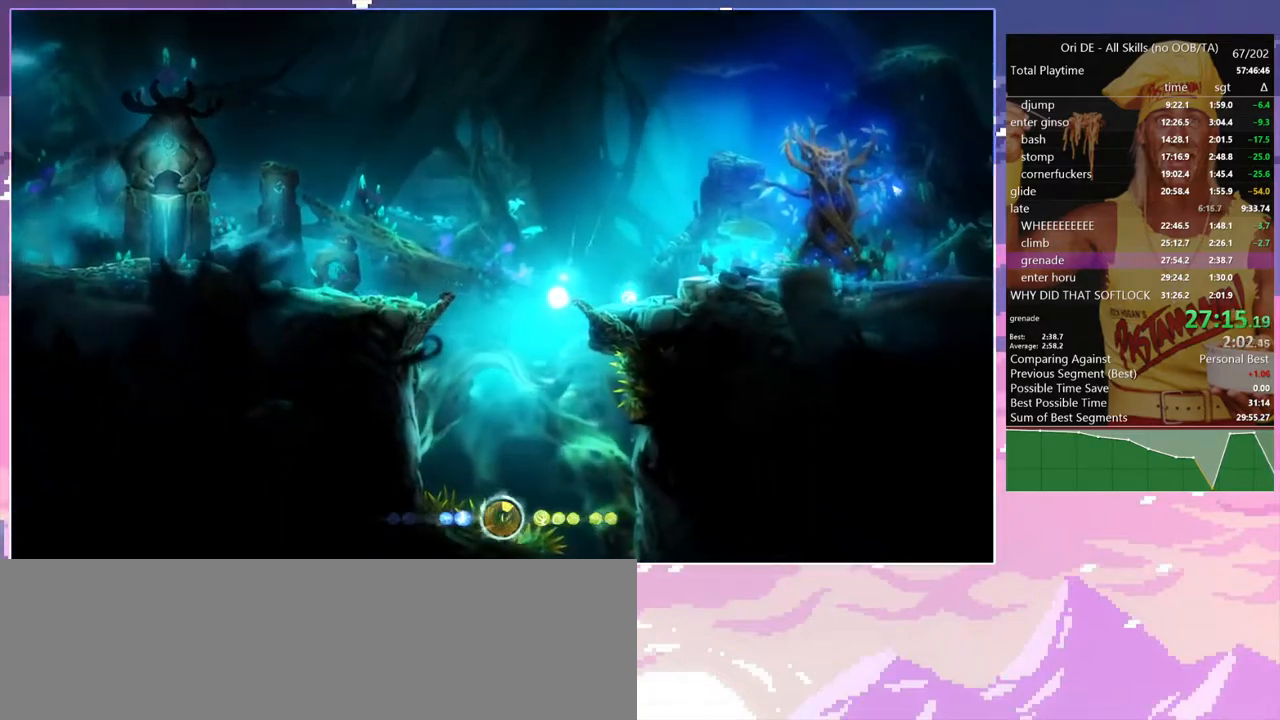
{"keys": ["alt"], "events": []}
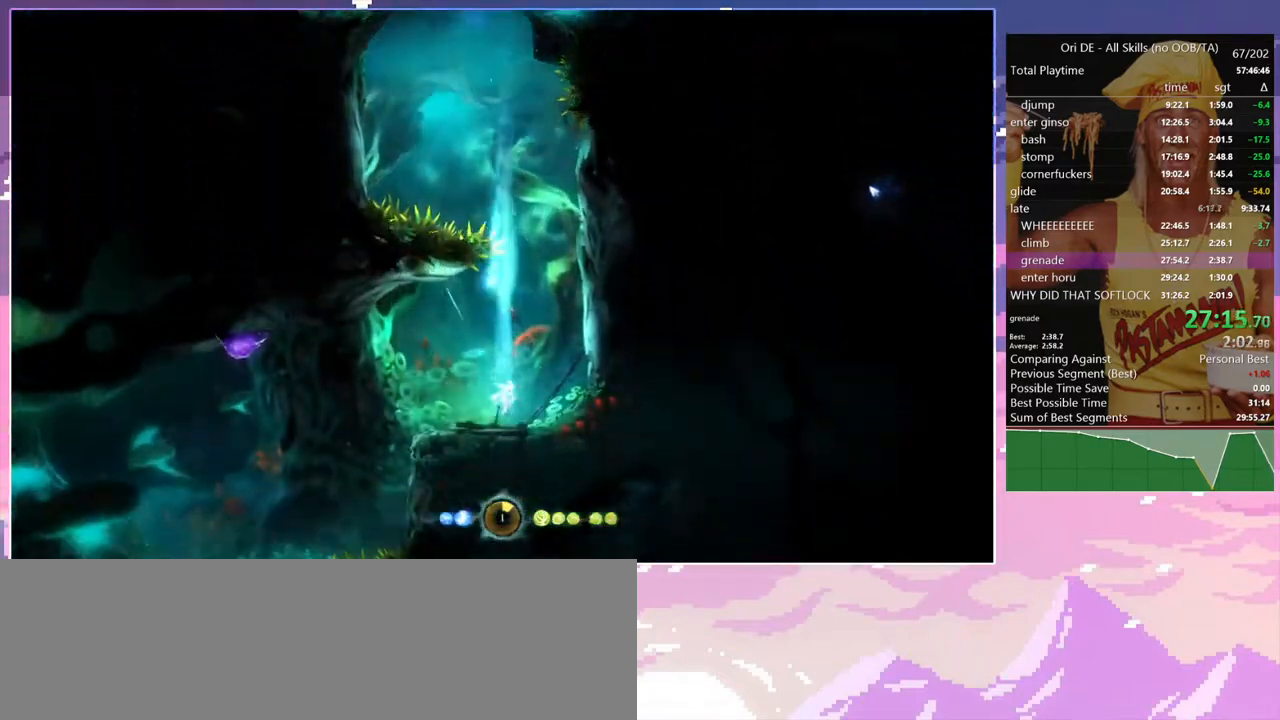
{"keys": ["a", "alt", "shift"], "events": [[133, "a", "down"], [267, "alt", "up"], [317, "a", "up"], [367, "a", "down"], [367, "shift", "down"], [417, "alt", "down"]]}
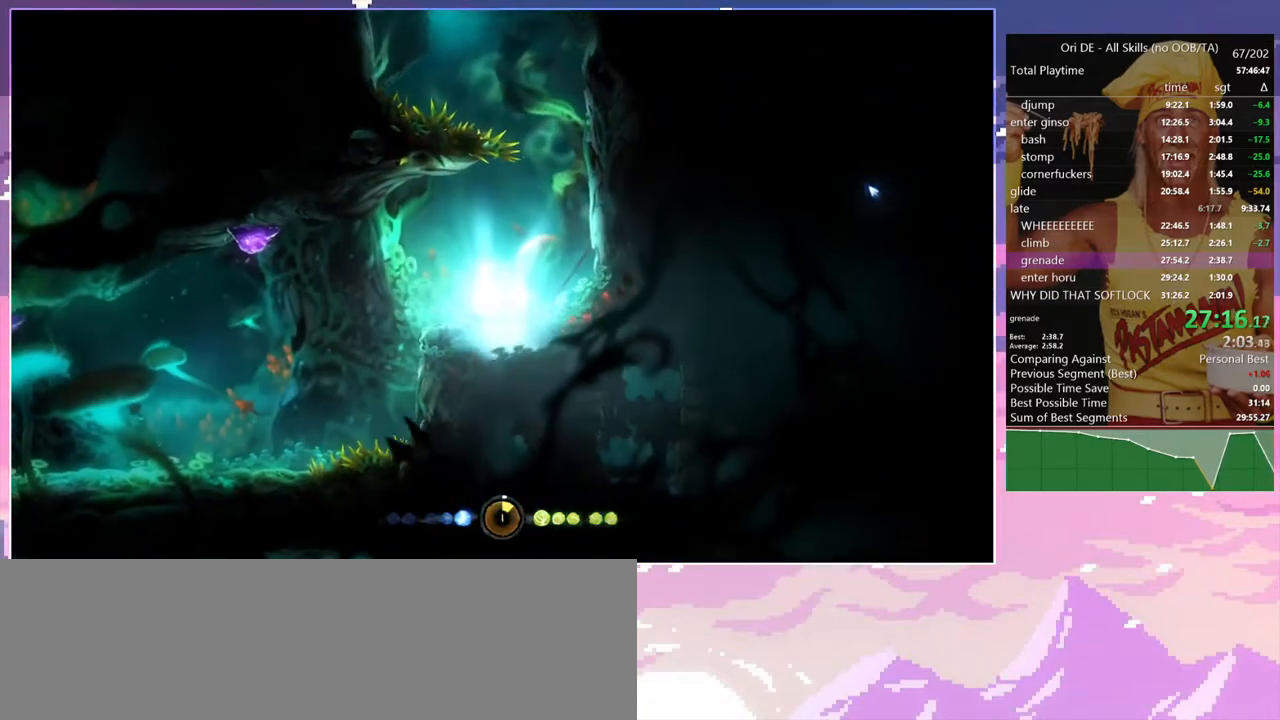
{"keys": ["d"], "events": [[283, "alt", "up"], [283, "shift", "up"], [333, "num7", "down"], [433, "num7", "up"], [467, "a", "up"], [467, "d", "down"]]}
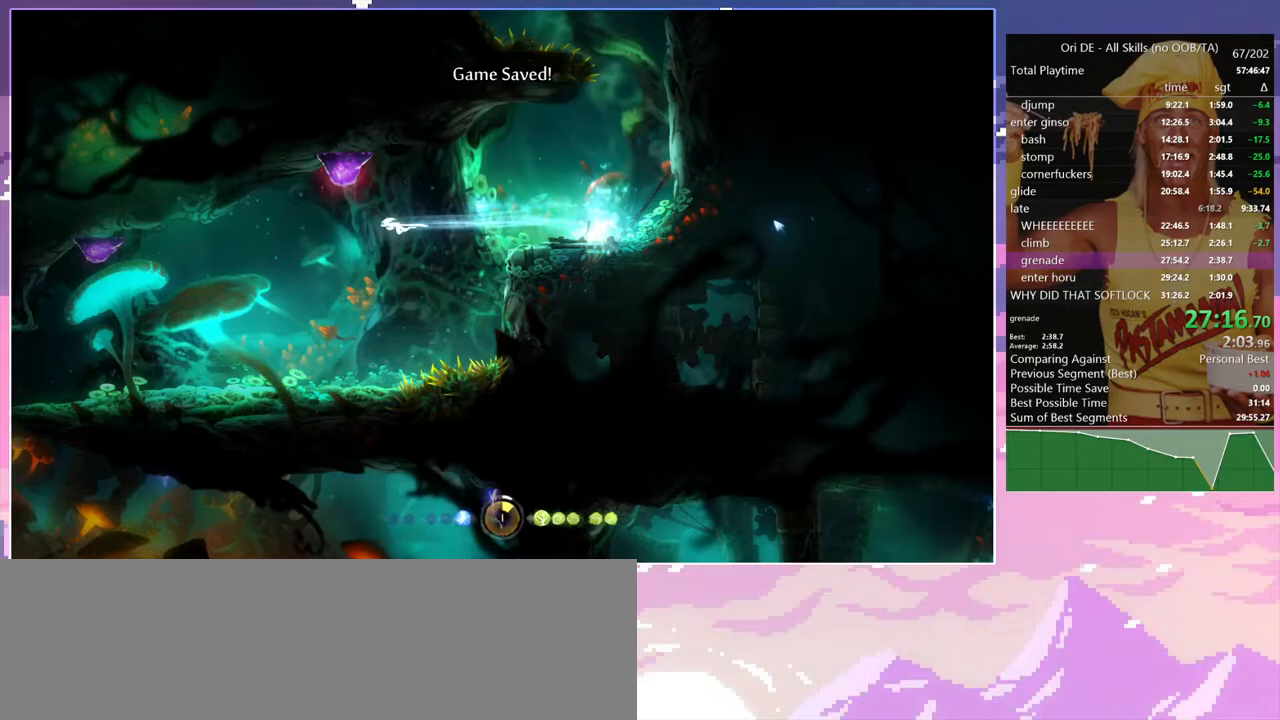
{"keys": ["d"], "events": []}
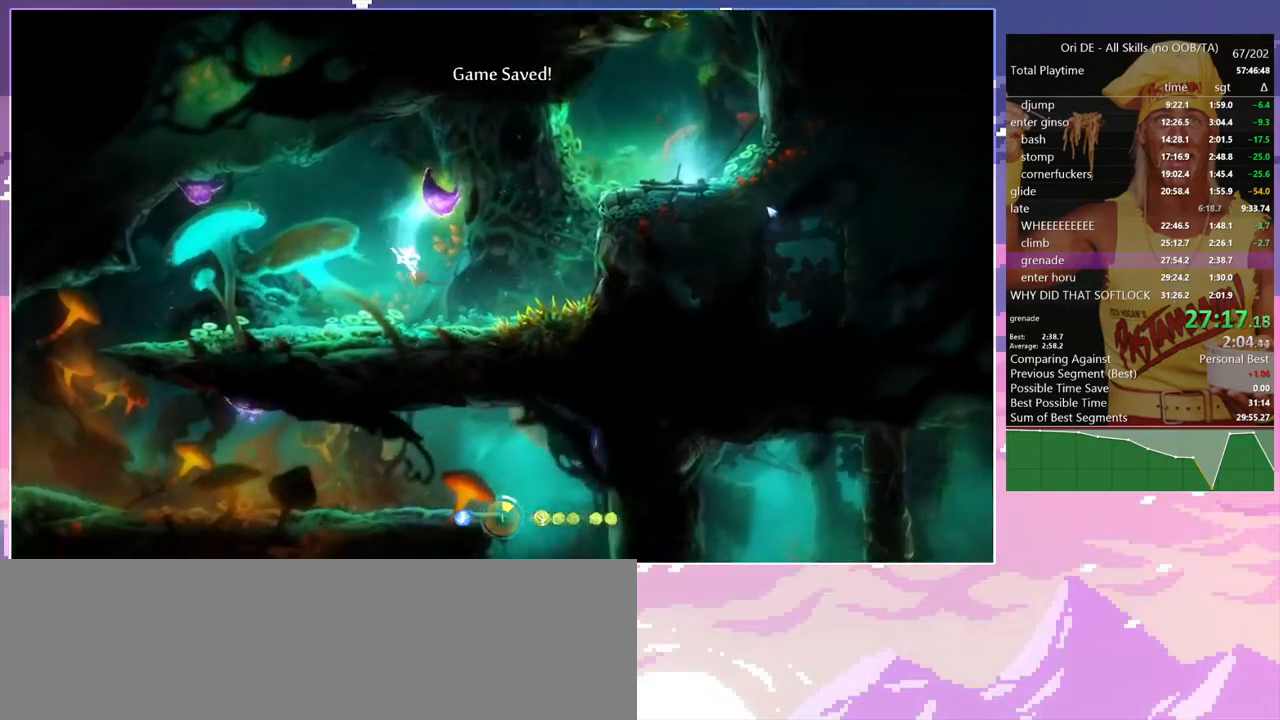
{"keys": ["d"], "events": [[217, "d", "up"], [367, "d", "down"]]}
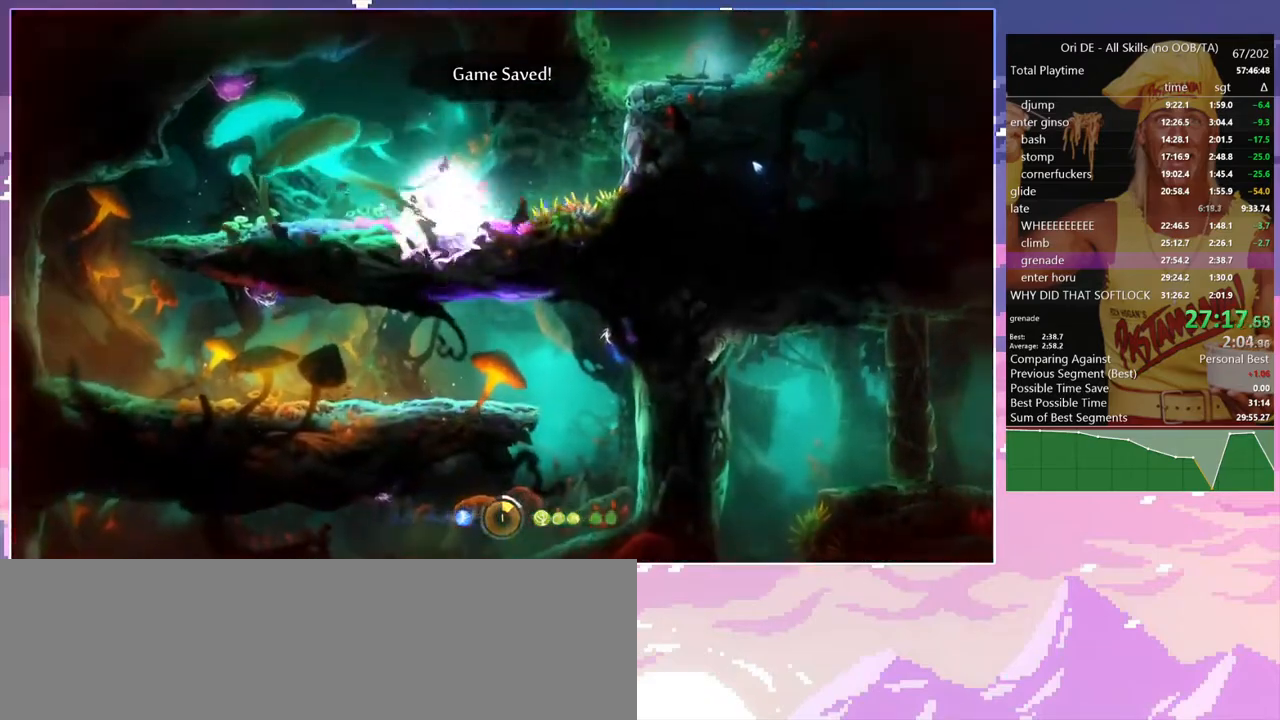
{"keys": ["a"], "events": [[50, "num7", "down"], [150, "num7", "up"], [283, "delete", "down"], [383, "d", "up"], [383, "delete", "up"], [433, "a", "down"]]}
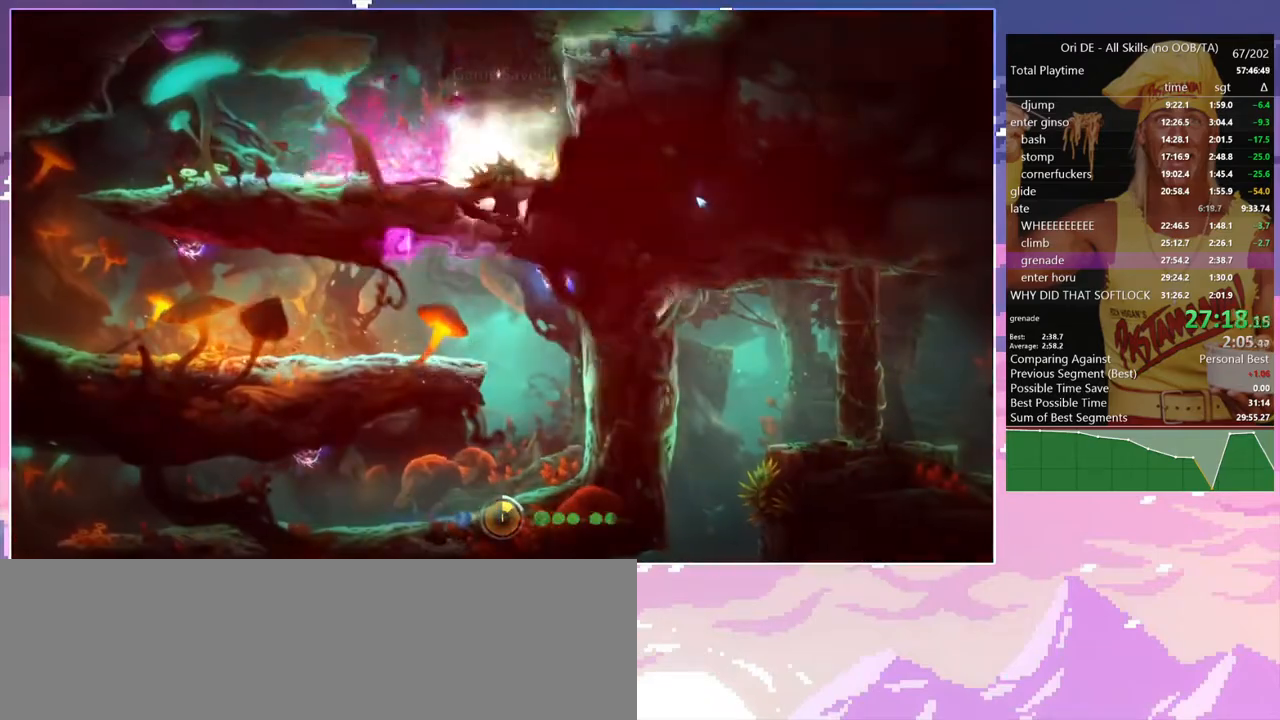
{"keys": ["a"], "events": []}
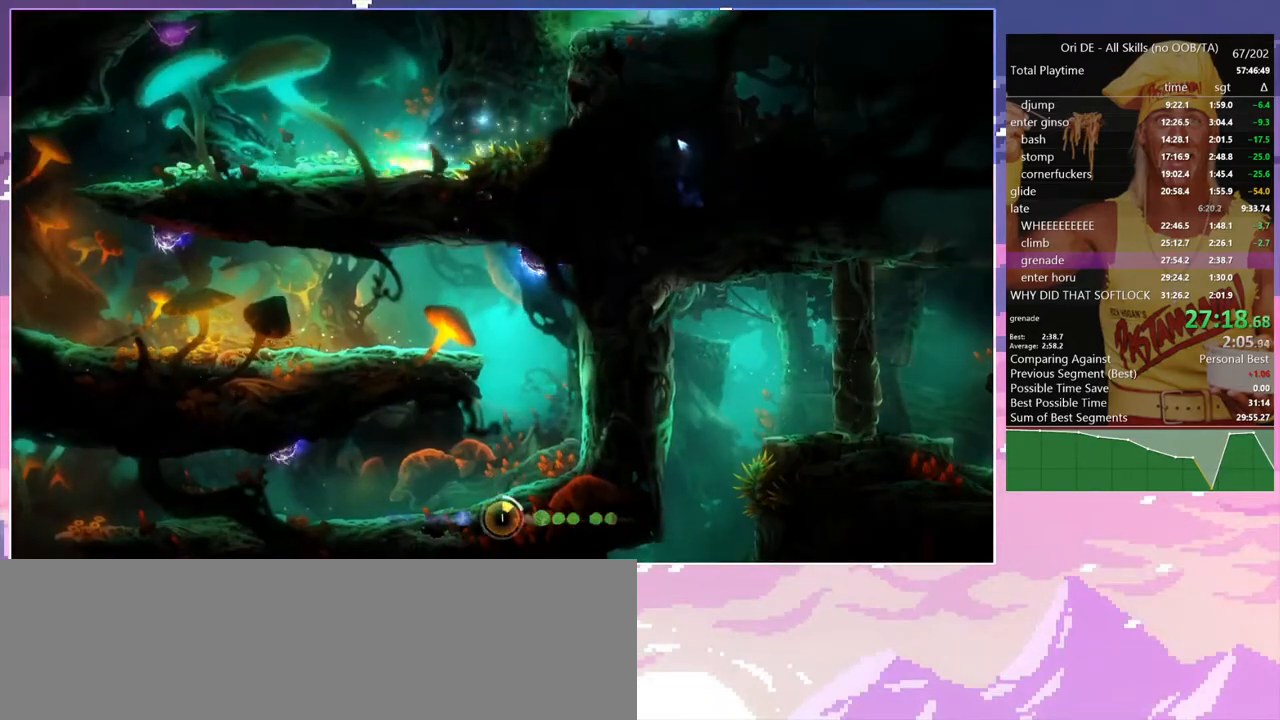
{"keys": ["a", "num7"], "events": [[450, "num7", "down"]]}
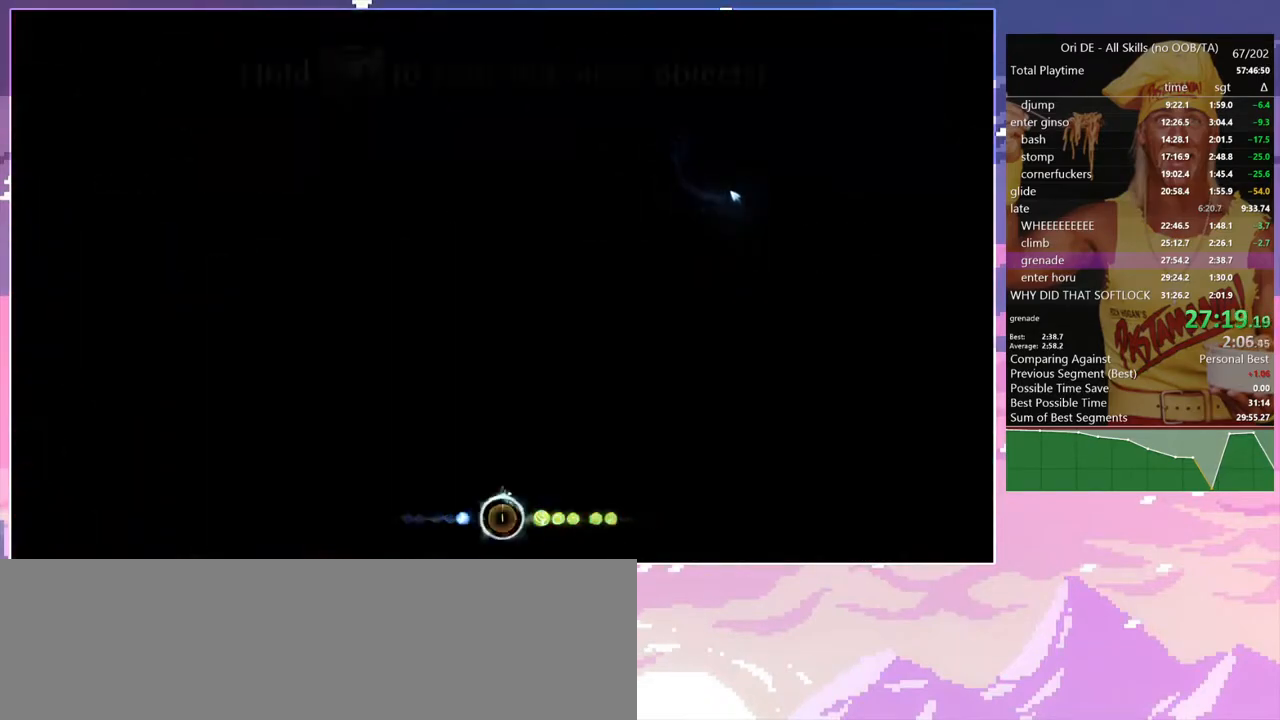
{"keys": ["a"], "events": [[50, "num7", "up"]]}
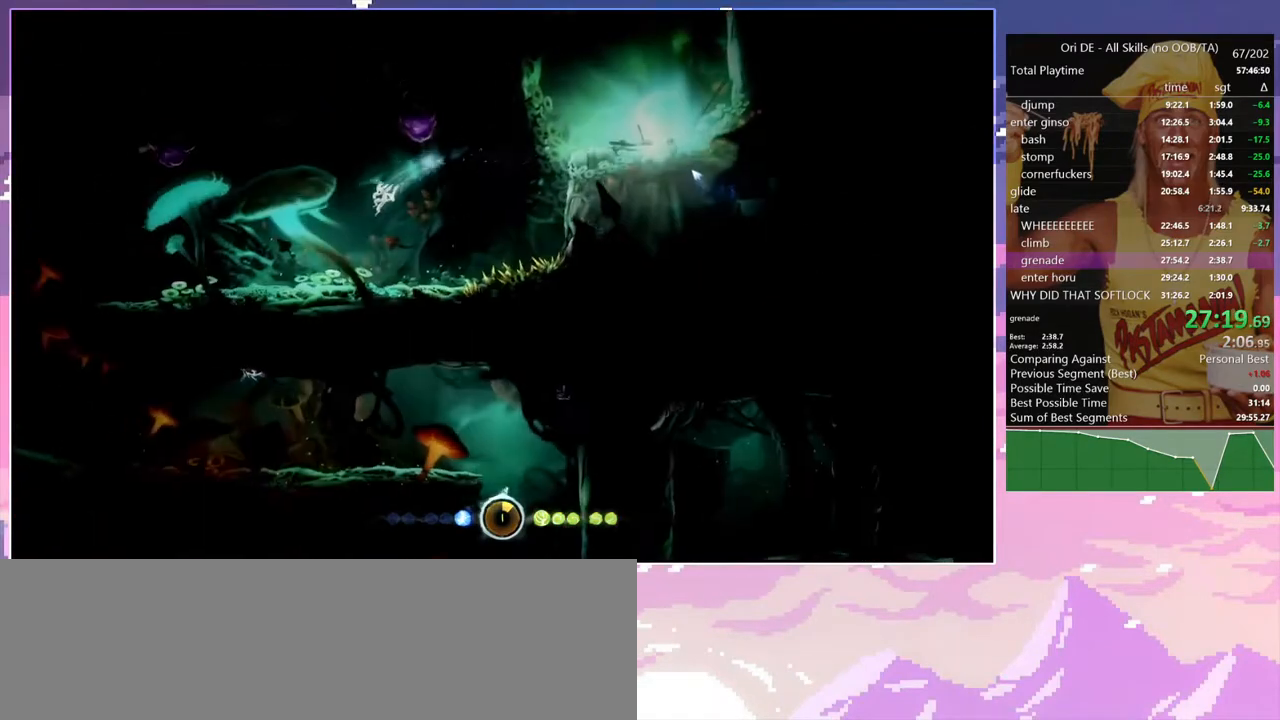
{"keys": ["a"], "events": [[350, "num7", "down"], [433, "num7", "up"]]}
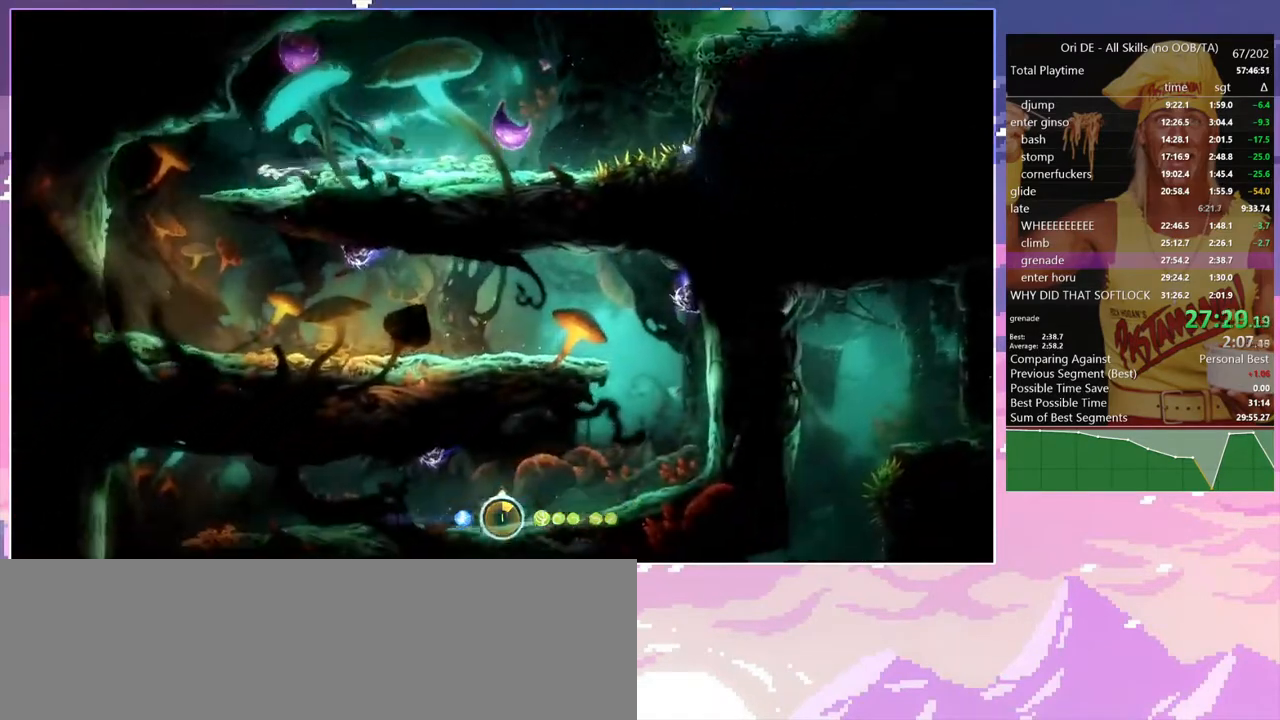
{"keys": ["d"], "events": [[417, "a", "up"], [417, "d", "down"]]}
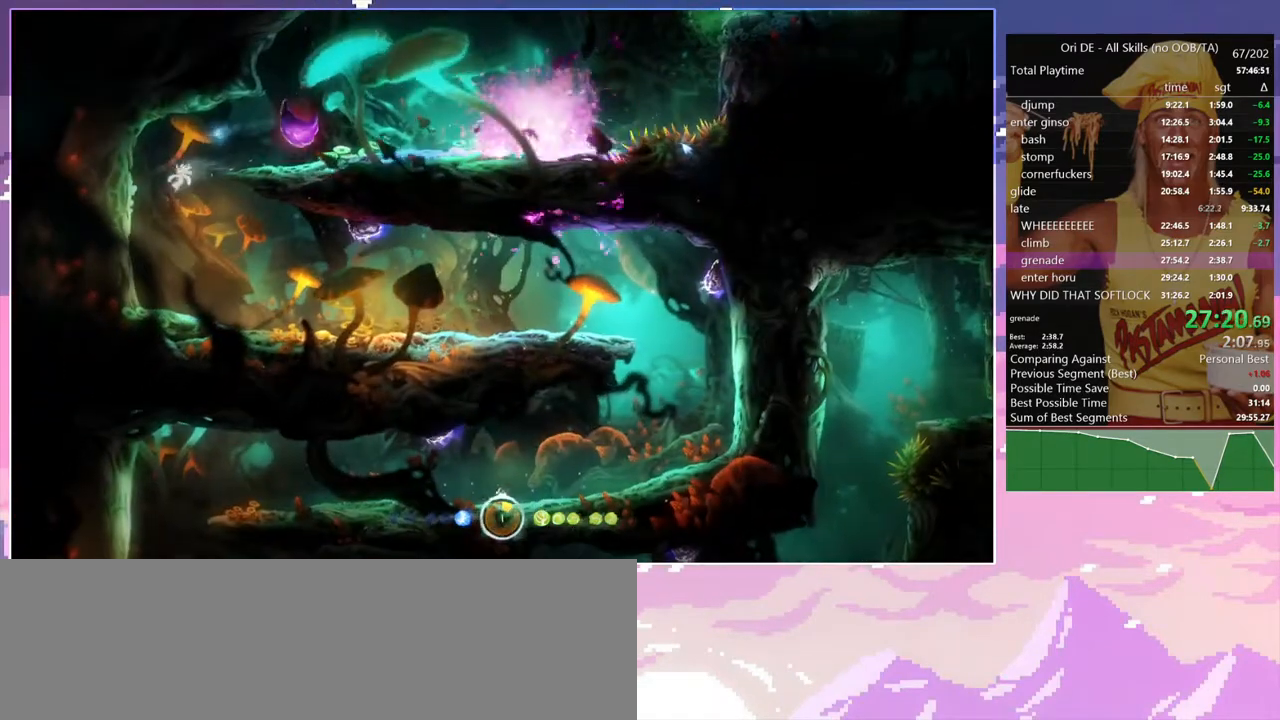
{"keys": ["d"], "events": []}